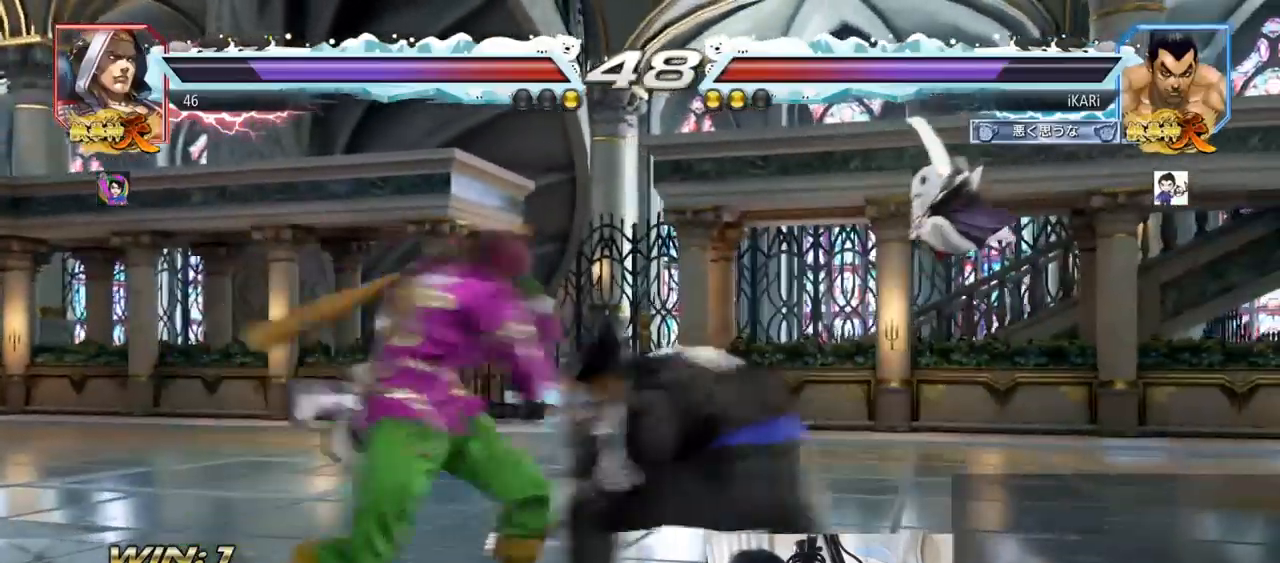
Gameplay with a controller (arcade stick); each line is a JSON object with the inputs held at the frame after it. "events" lists button and stick changes between this image and that frame as [ms after this image, input, new state], when the widget could be followed in between. Not read: L3 R3.
{"buttons": [], "left_stick": "down", "events": [[116, "left_stick", "right"], [450, "left_stick", "down"]]}
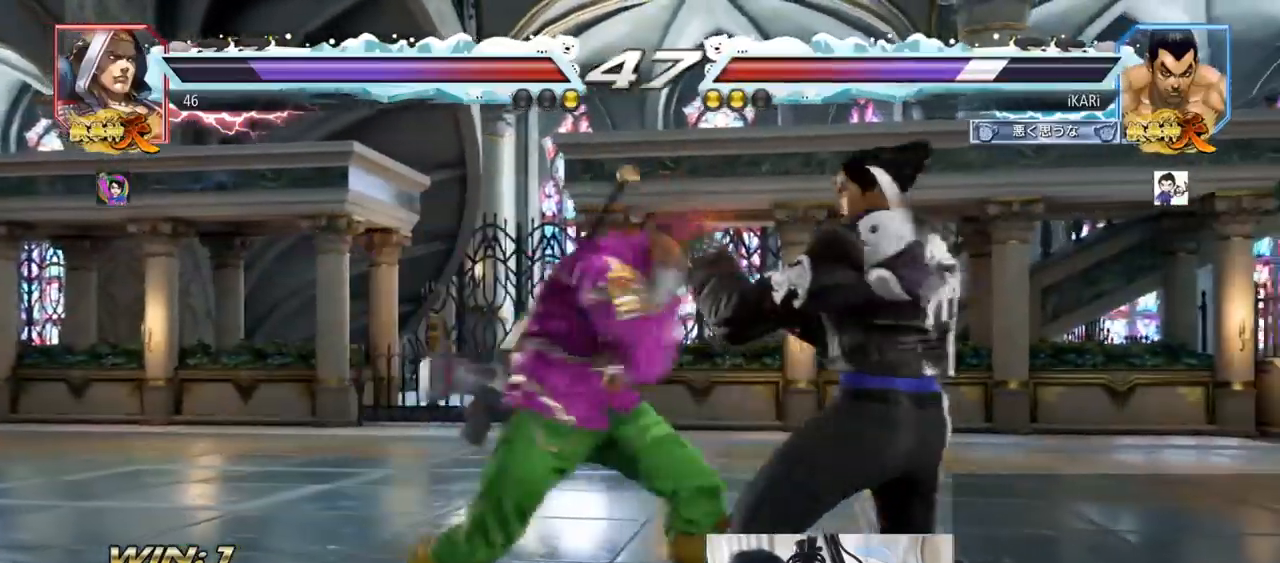
{"buttons": ["TRIANGLE"], "left_stick": "center", "events": [[234, "left_stick", "center"], [250, "SQUARE", "down"], [300, "SQUARE", "up"], [367, "TRIANGLE", "down"], [417, "TRIANGLE", "up"], [467, "TRIANGLE", "down"]]}
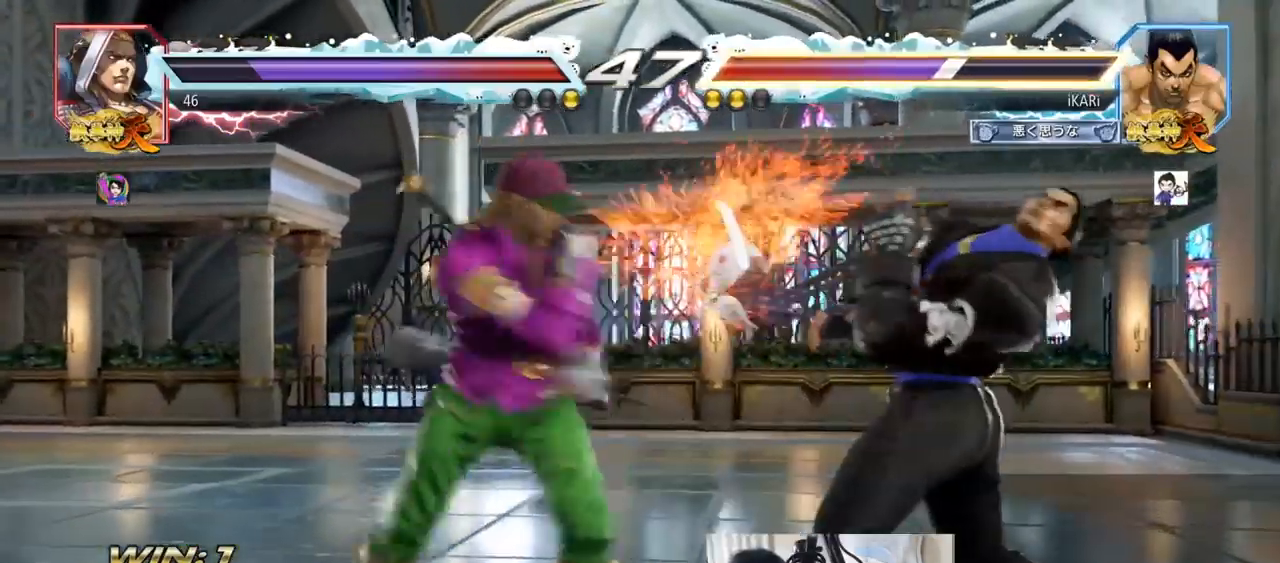
{"buttons": [], "left_stick": "center", "events": [[16, "TRIANGLE", "up"], [150, "left_stick", "right"], [467, "left_stick", "center"]]}
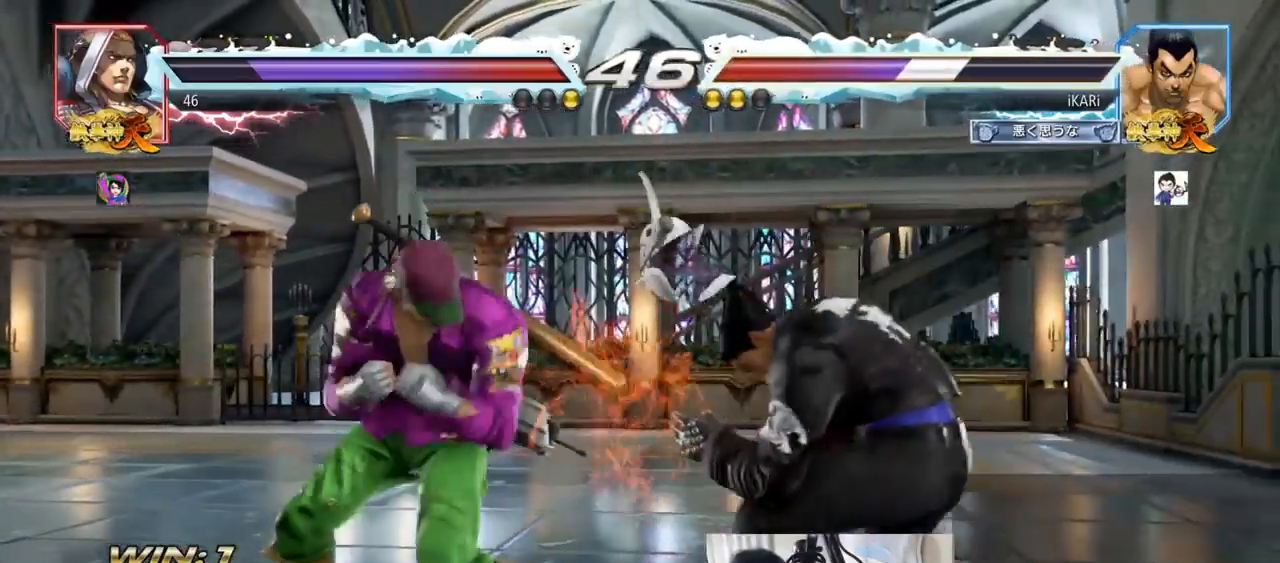
{"buttons": [], "left_stick": "down", "events": [[301, "left_stick", "right"], [467, "left_stick", "down"]]}
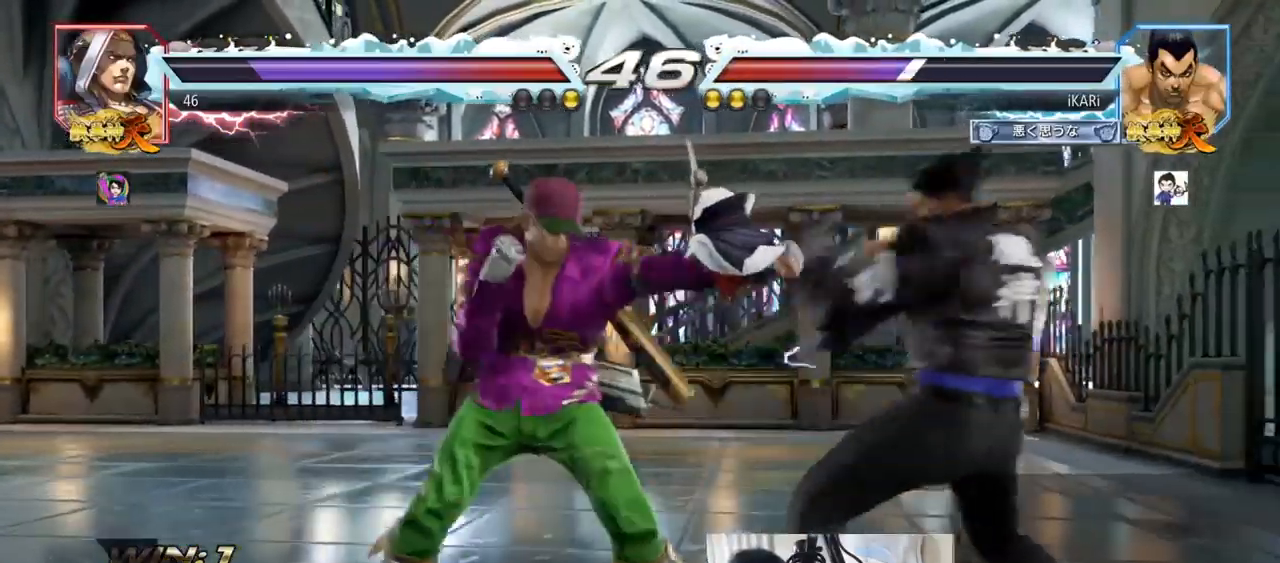
{"buttons": [], "left_stick": "right", "events": [[50, "left_stick", "center"], [200, "left_stick", "right"]]}
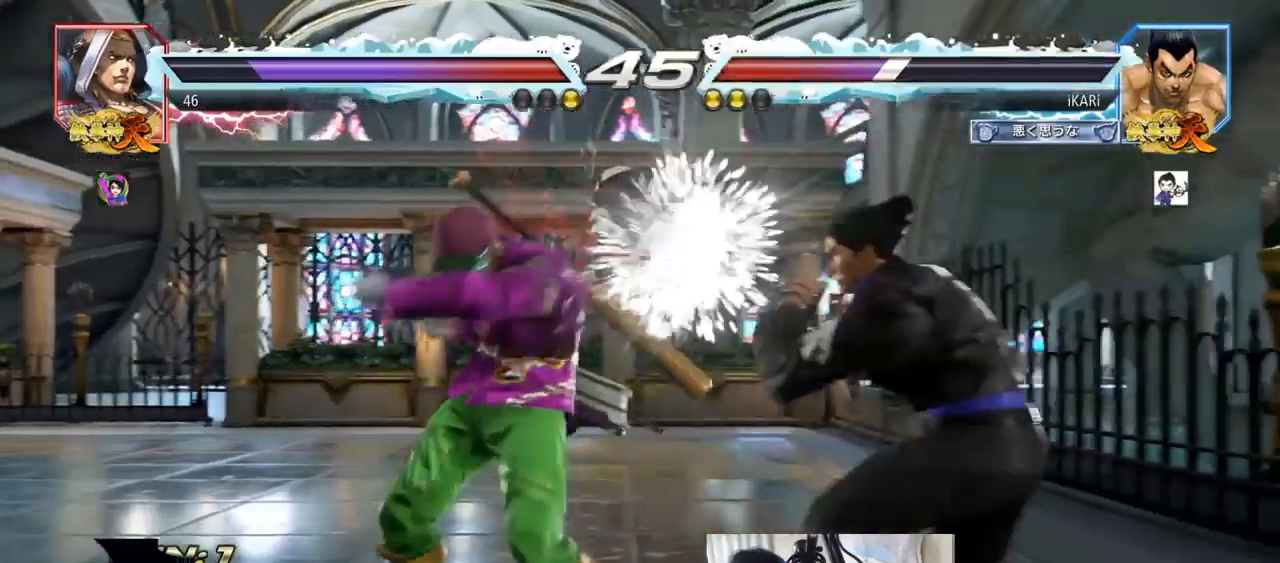
{"buttons": [], "left_stick": "center"}
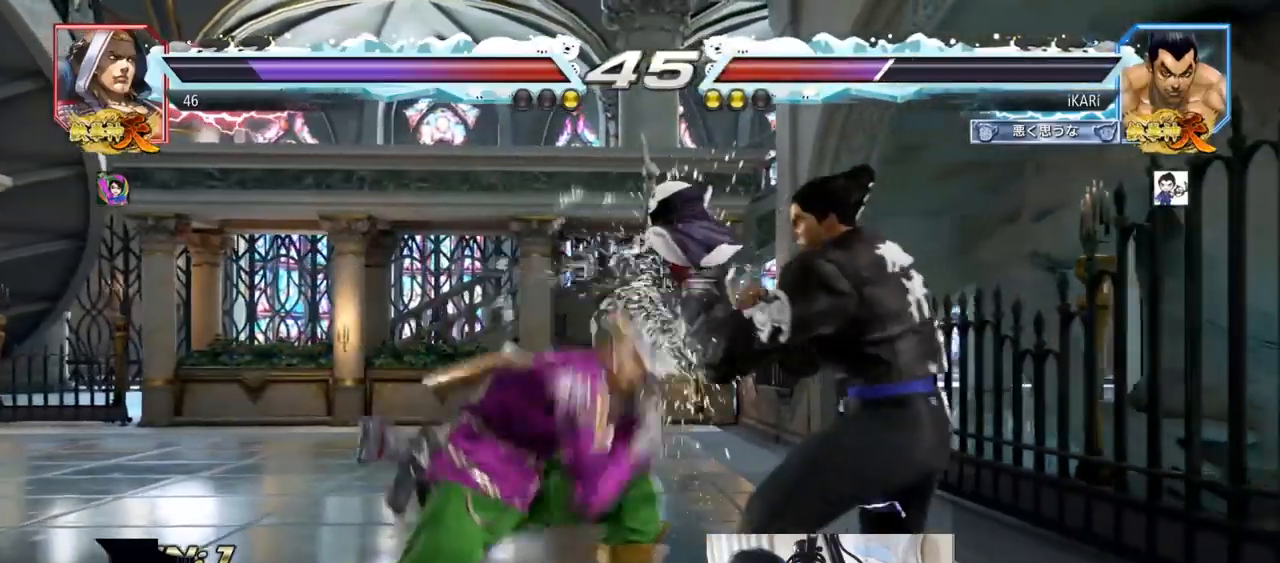
{"buttons": [], "left_stick": "center", "events": [[16, "left_stick", "left"], [50, "TRIANGLE", "down"], [116, "TRIANGLE", "up"], [150, "left_stick", "center"]]}
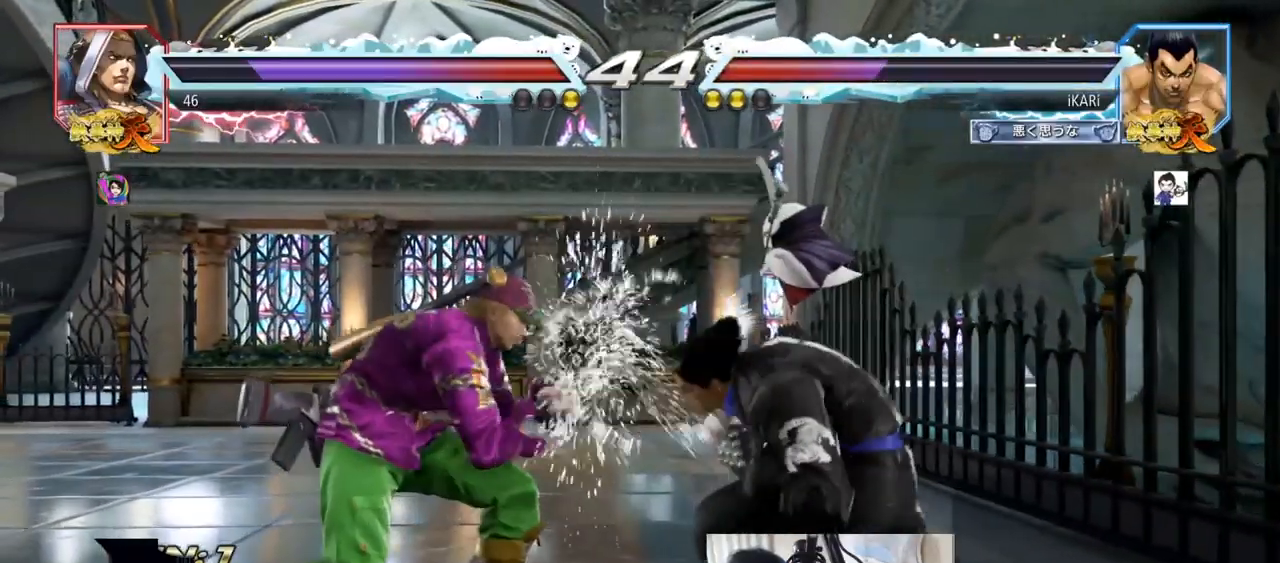
{"buttons": [], "left_stick": "right", "events": [[134, "left_stick", "right"]]}
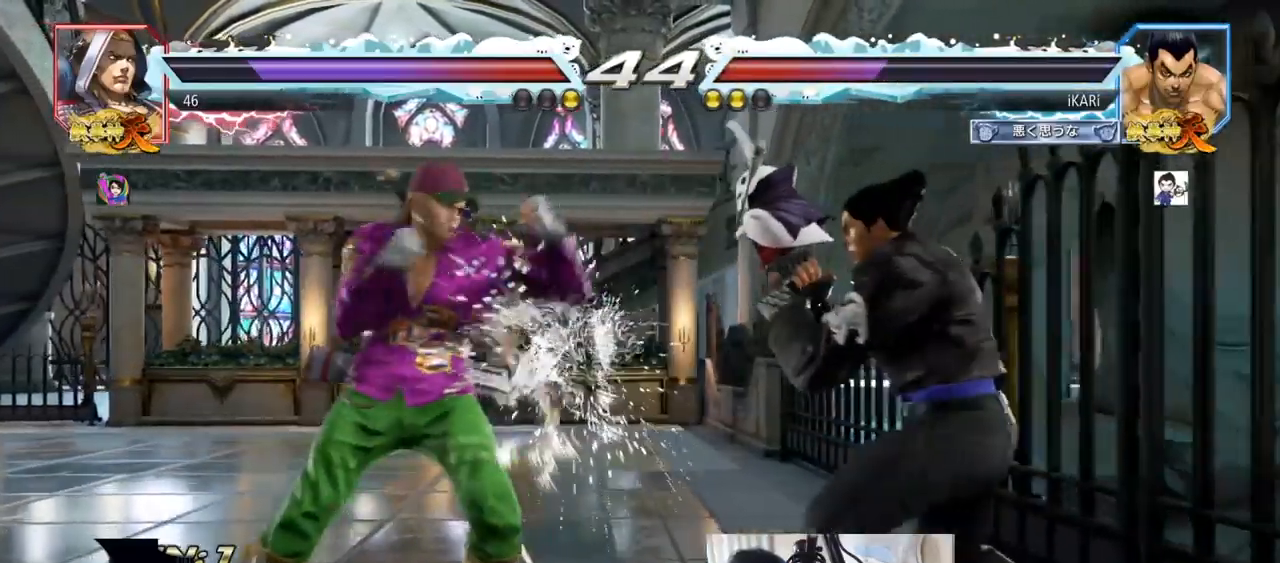
{"buttons": [], "left_stick": "center", "events": [[50, "left_stick", "center"], [100, "left_stick", "down"], [150, "left_stick", "center"], [217, "left_stick", "right"], [433, "left_stick", "center"]]}
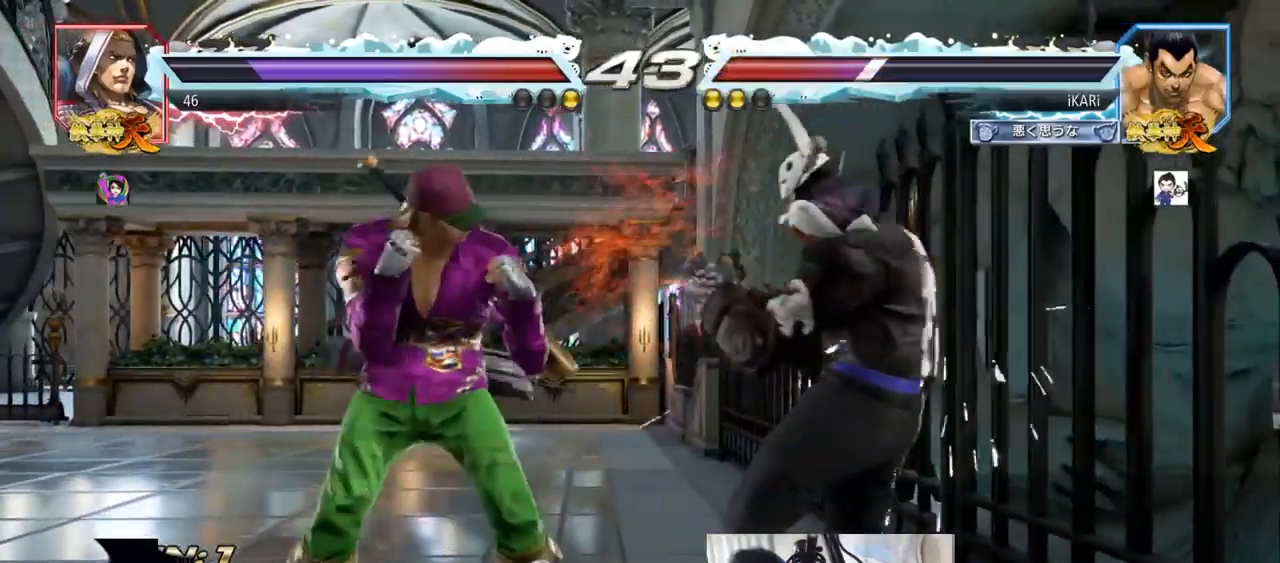
{"buttons": [], "left_stick": "right", "events": [[50, "left_stick", "down"], [100, "left_stick", "center"], [217, "left_stick", "right"]]}
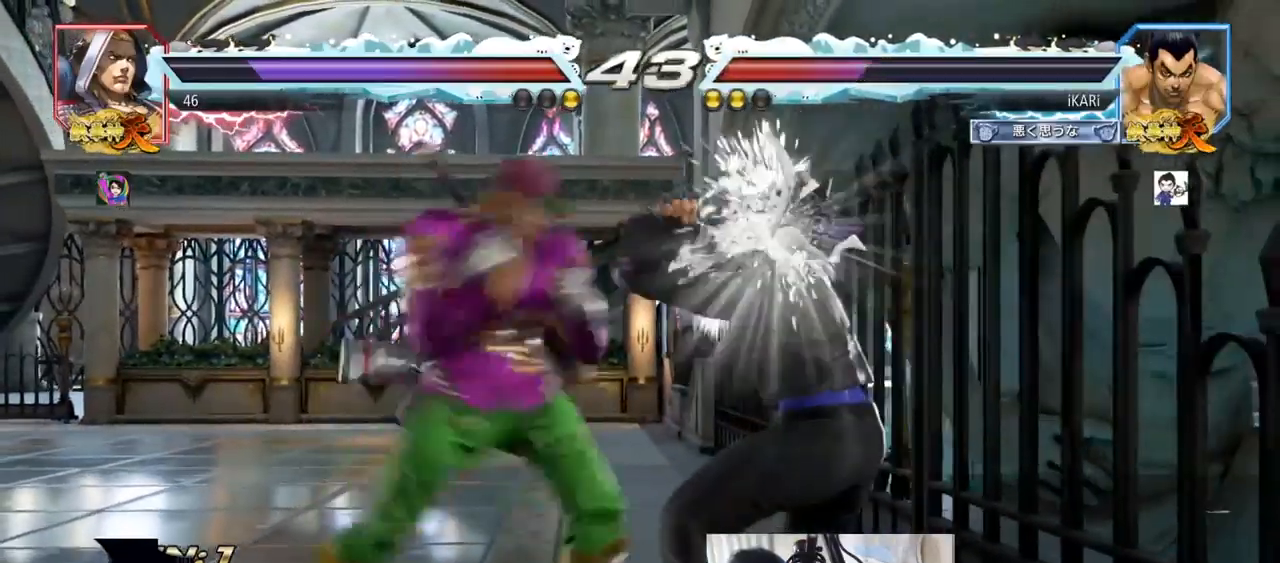
{"buttons": [], "left_stick": "right", "events": []}
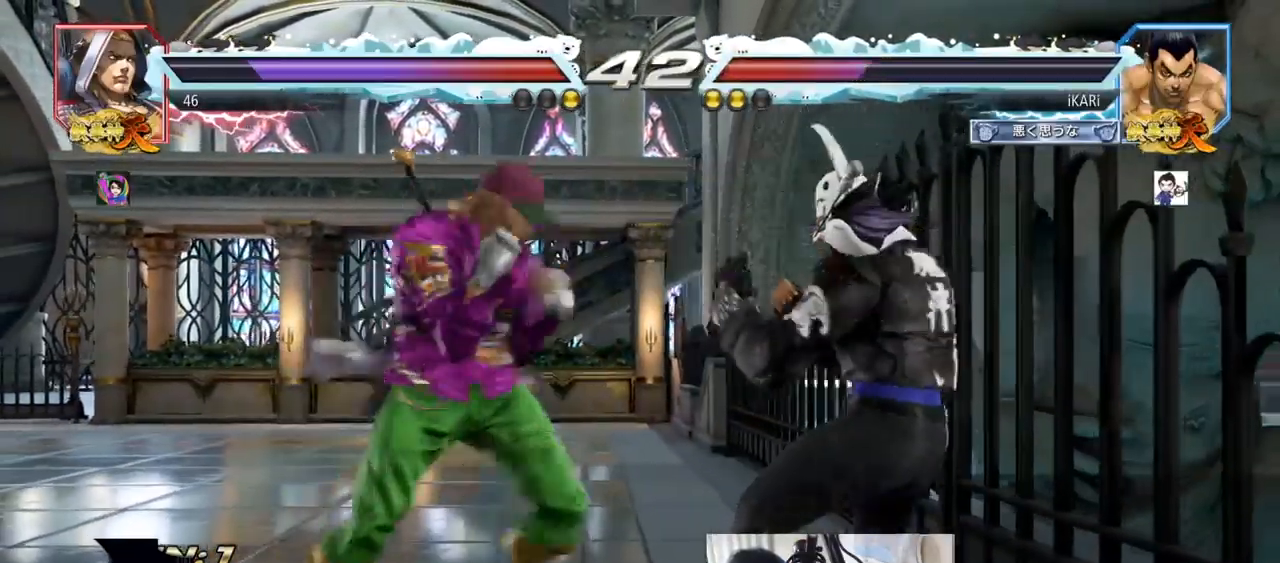
{"buttons": [], "left_stick": "right", "events": []}
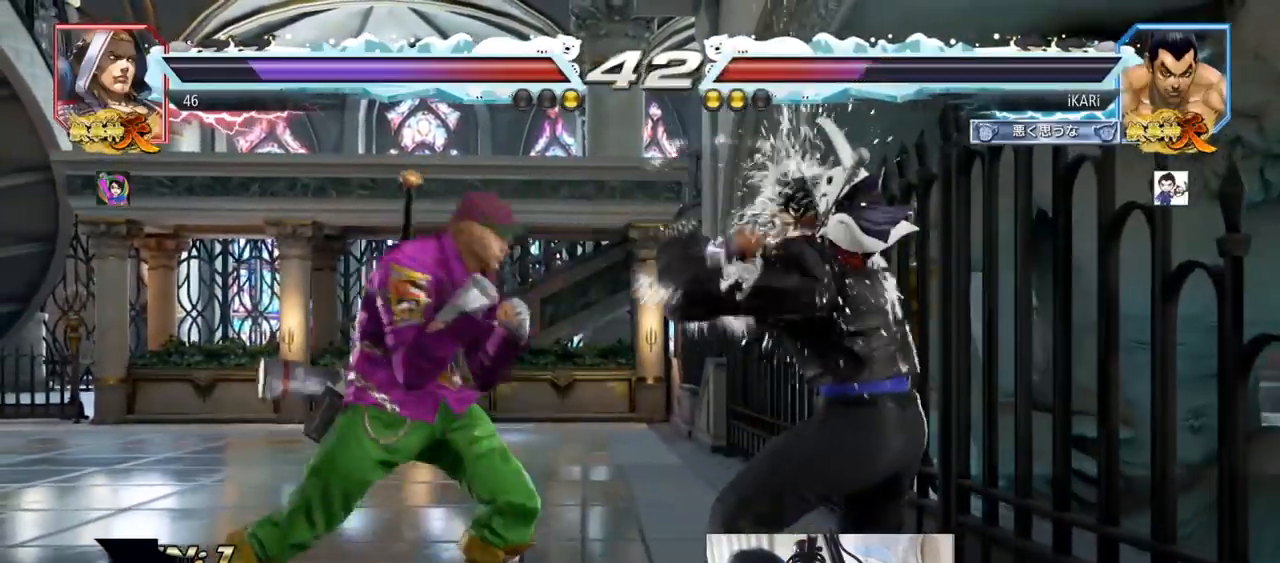
{"buttons": [], "left_stick": "right", "events": []}
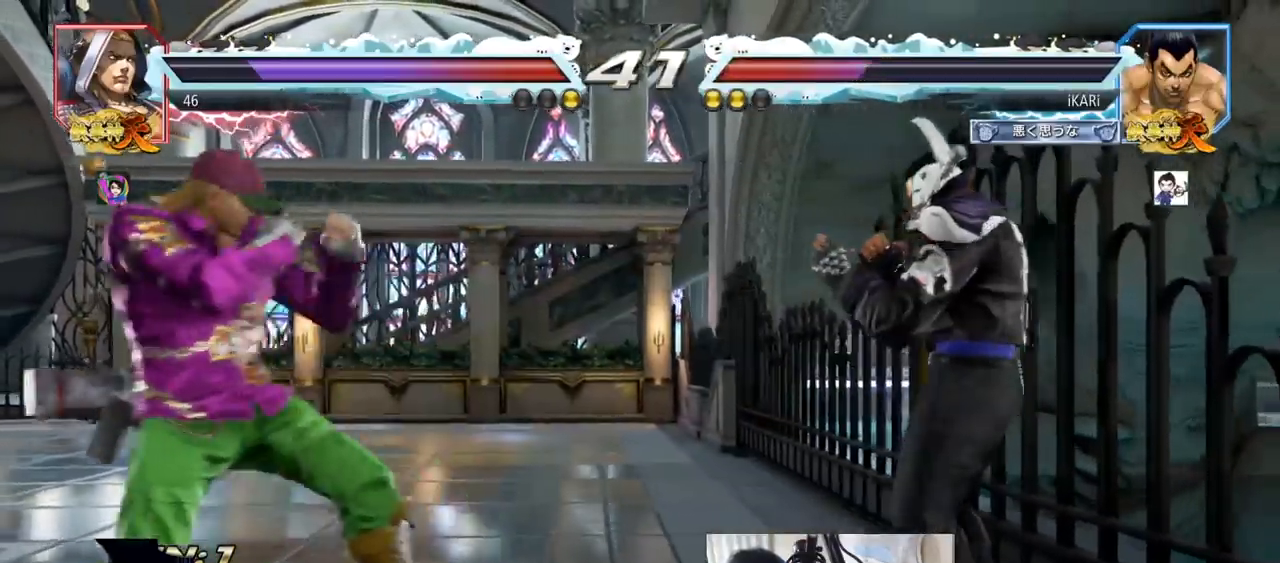
{"buttons": [], "left_stick": "center", "events": [[100, "left_stick", "center"], [150, "left_stick", "right"], [217, "left_stick", "center"], [267, "left_stick", "right"], [484, "left_stick", "center"]]}
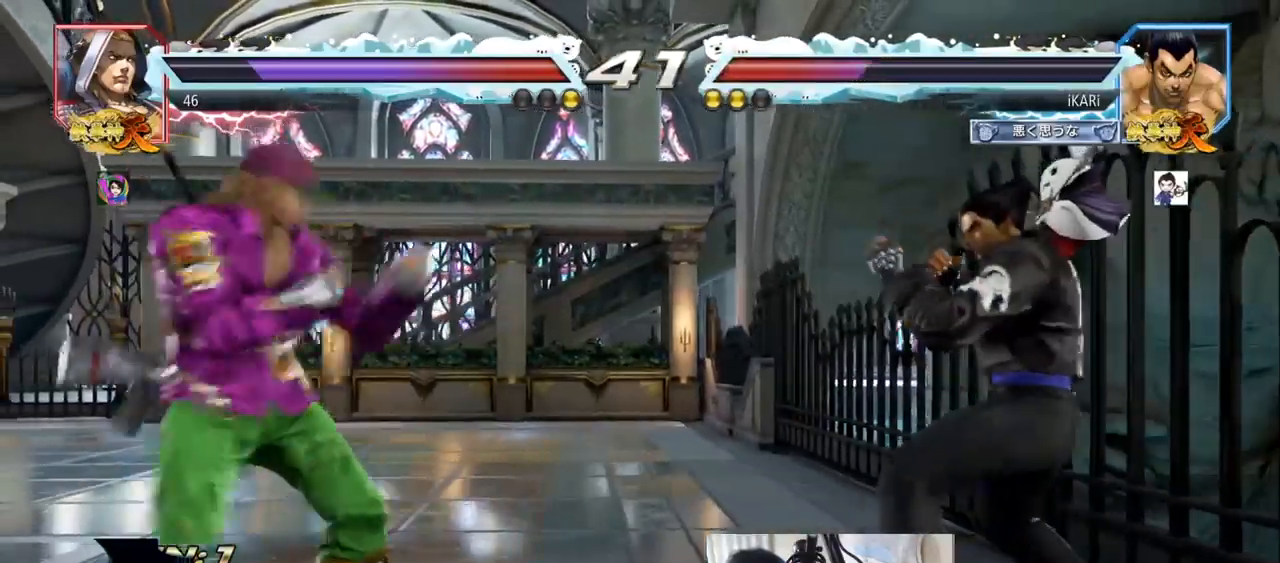
{"buttons": [], "left_stick": "left", "events": [[16, "left_stick", "down"], [100, "left_stick", "center"], [233, "left_stick", "right"], [450, "left_stick", "center"], [500, "left_stick", "left"]]}
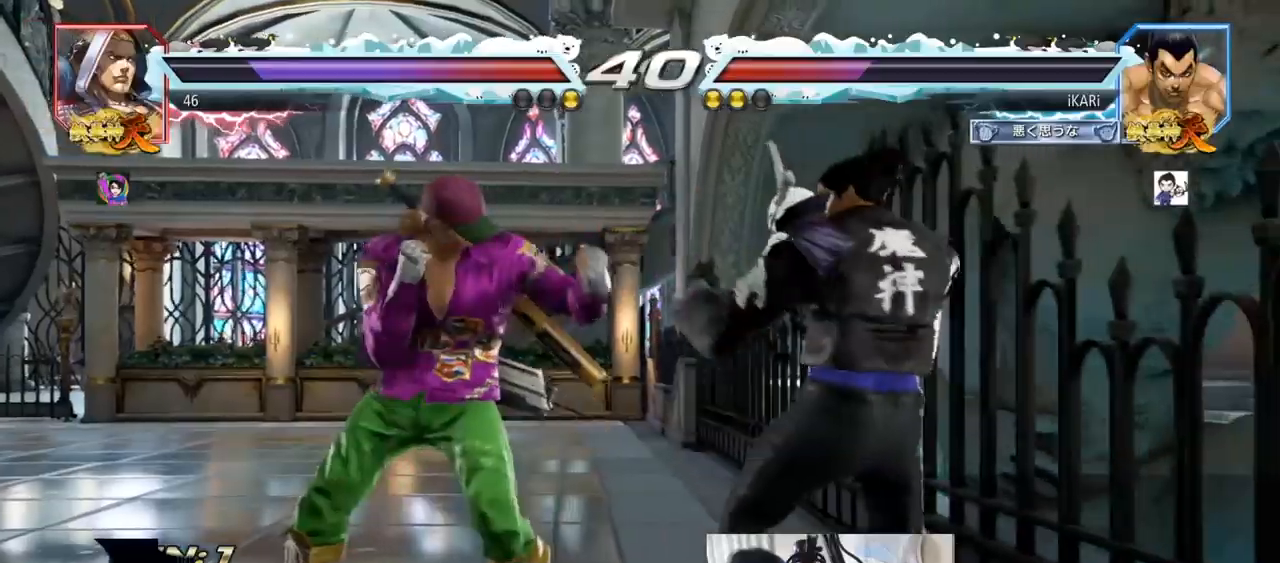
{"buttons": [], "left_stick": "right", "events": [[17, "left_stick", "center"], [34, "left_stick", "down"], [50, "TRIANGLE", "down"], [84, "left_stick", "center"], [100, "TRIANGLE", "up"], [484, "left_stick", "right"]]}
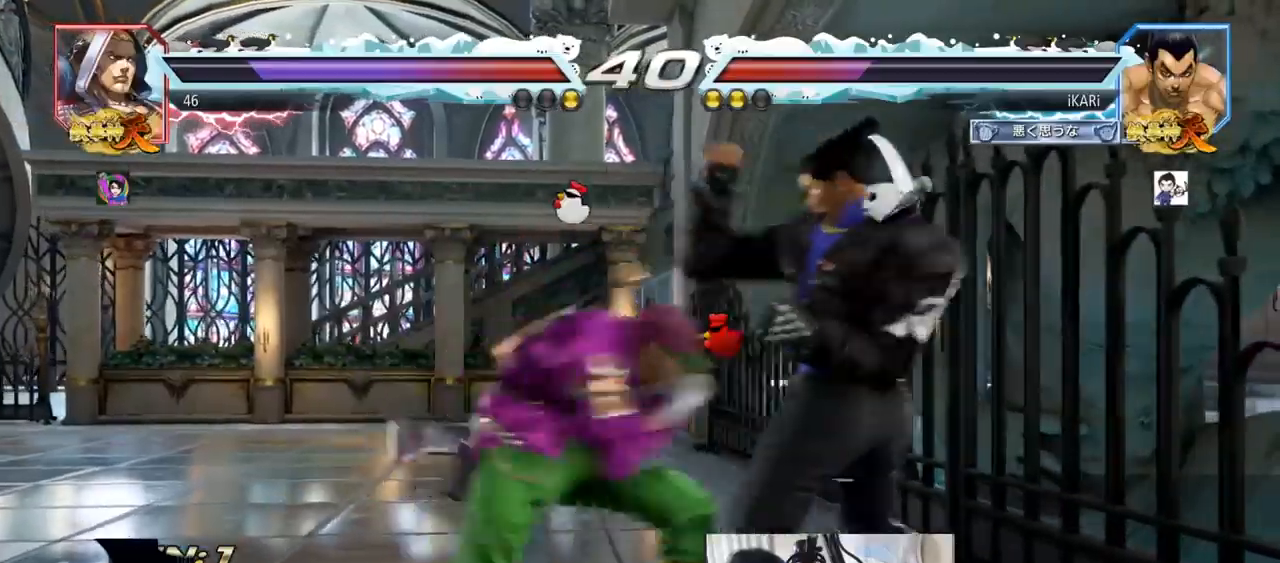
{"buttons": ["TRIANGLE"], "left_stick": "center", "events": [[333, "TRIANGLE", "down"], [500, "left_stick", "center"]]}
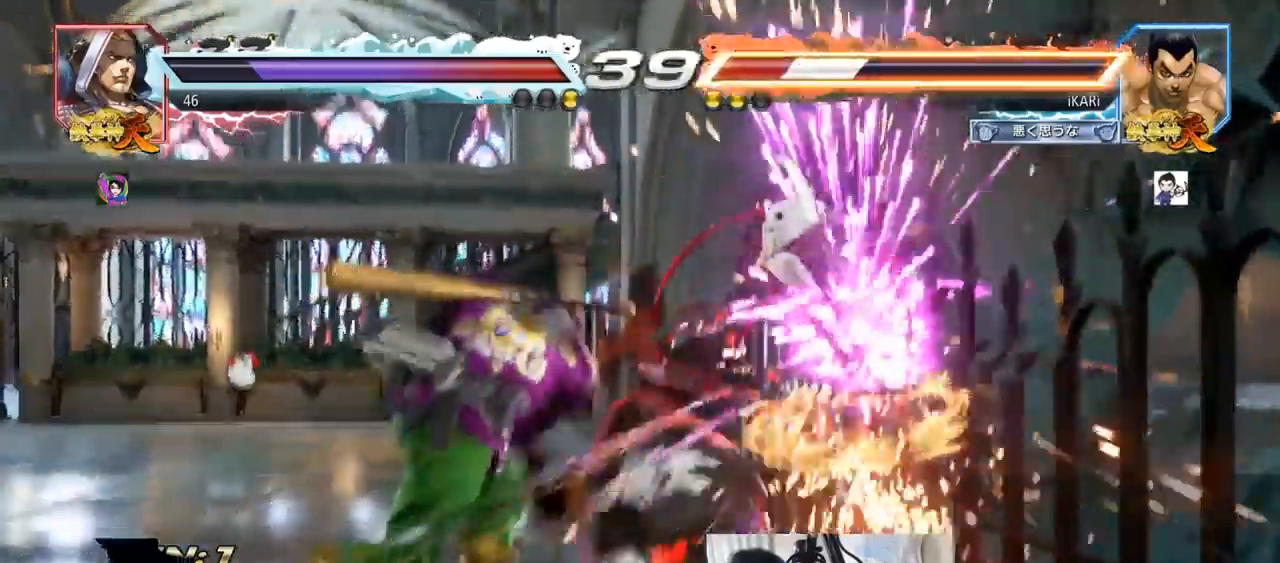
{"buttons": ["SQUARE", "TRIANGLE"], "left_stick": "up-right", "events": [[134, "left_stick", "right"], [200, "left_stick", "up-right"], [301, "SQUARE", "down"], [334, "SQUARE", "up"], [367, "SQUARE", "down"], [417, "SQUARE", "up"], [467, "SQUARE", "down"]]}
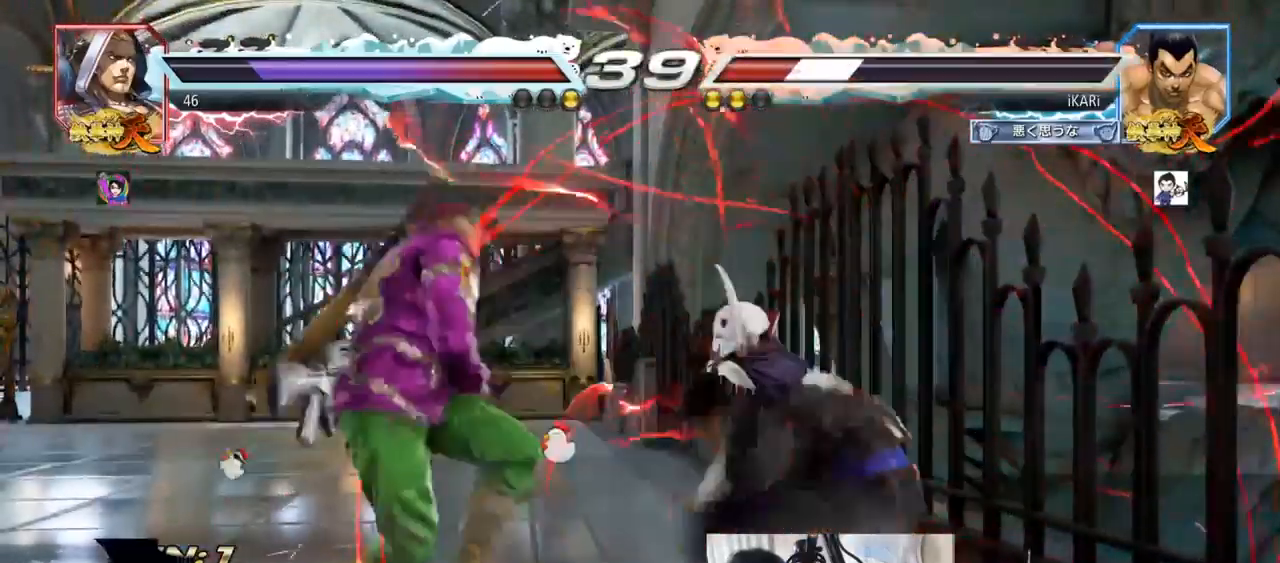
{"buttons": [], "left_stick": "center", "events": [[50, "SQUARE", "up"], [83, "SQUARE", "down"], [150, "SQUARE", "up"], [234, "left_stick", "center"], [417, "TRIANGLE", "up"]]}
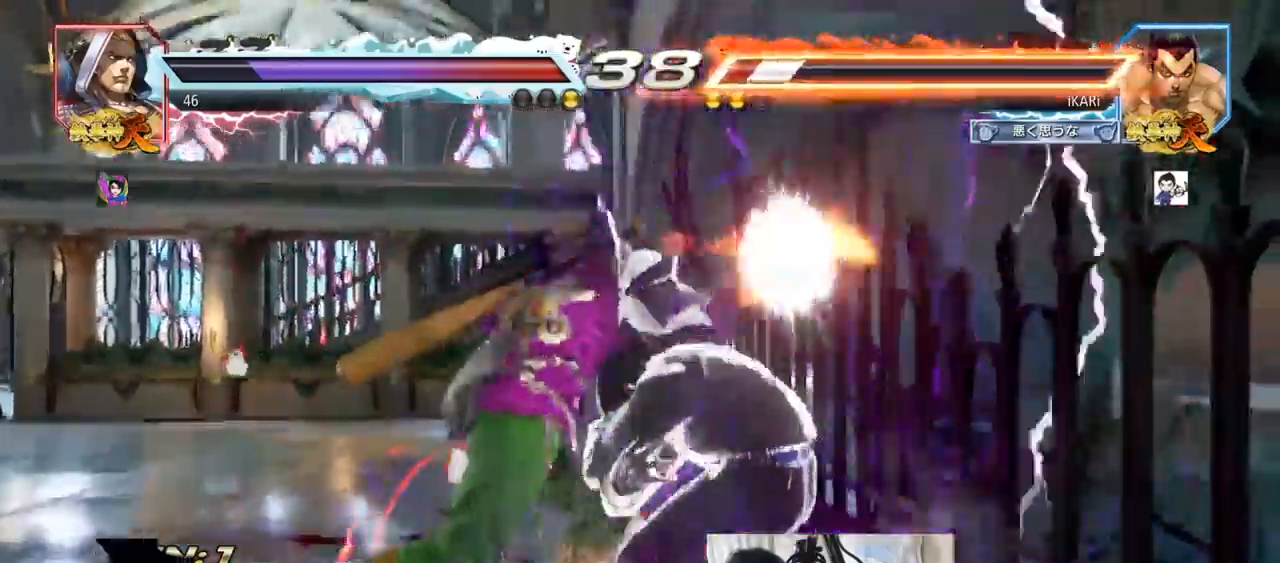
{"buttons": [], "left_stick": "center", "events": []}
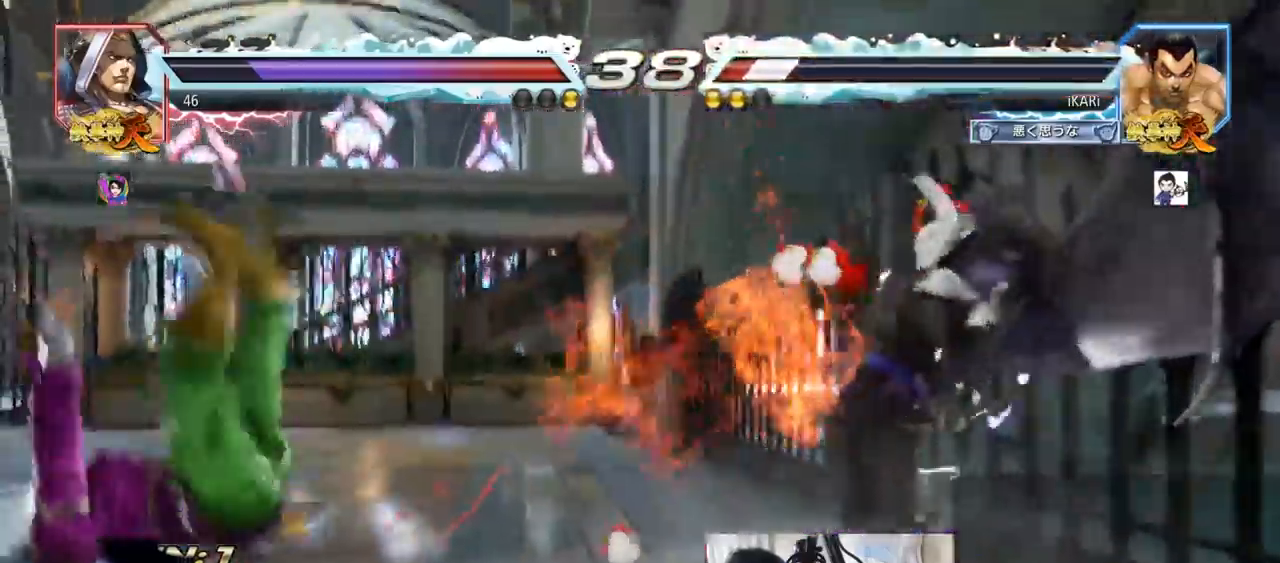
{"buttons": [], "left_stick": "left", "events": [[450, "left_stick", "left"]]}
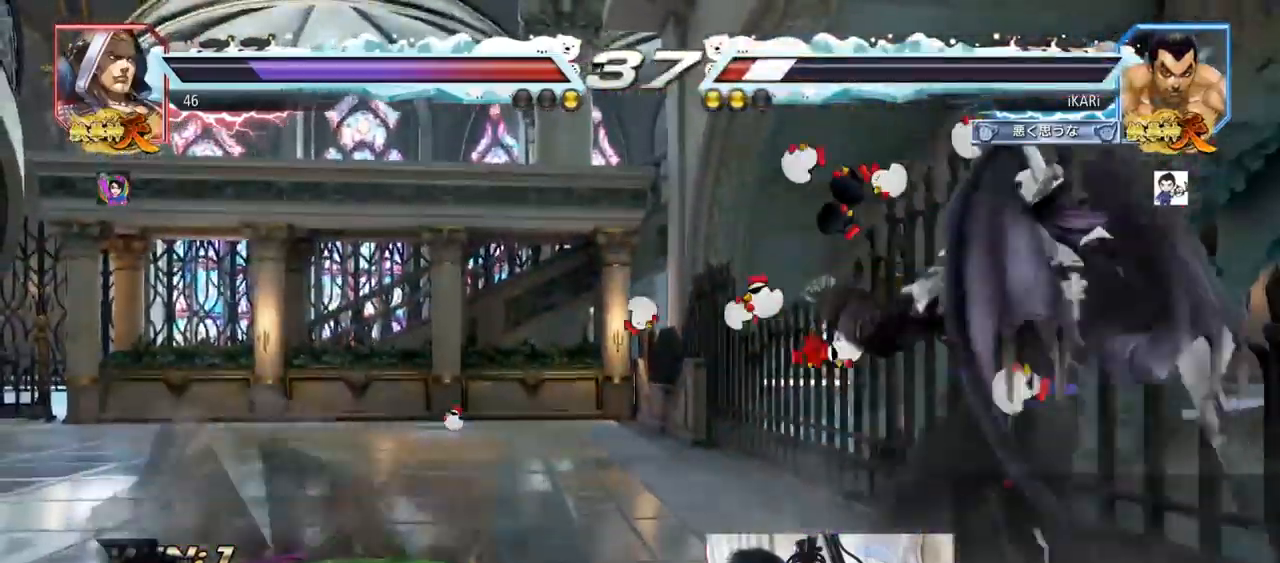
{"buttons": [], "left_stick": "center", "events": [[100, "left_stick", "down"], [116, "TRIANGLE", "down"], [133, "TRIANGLE", "up"], [183, "left_stick", "center"]]}
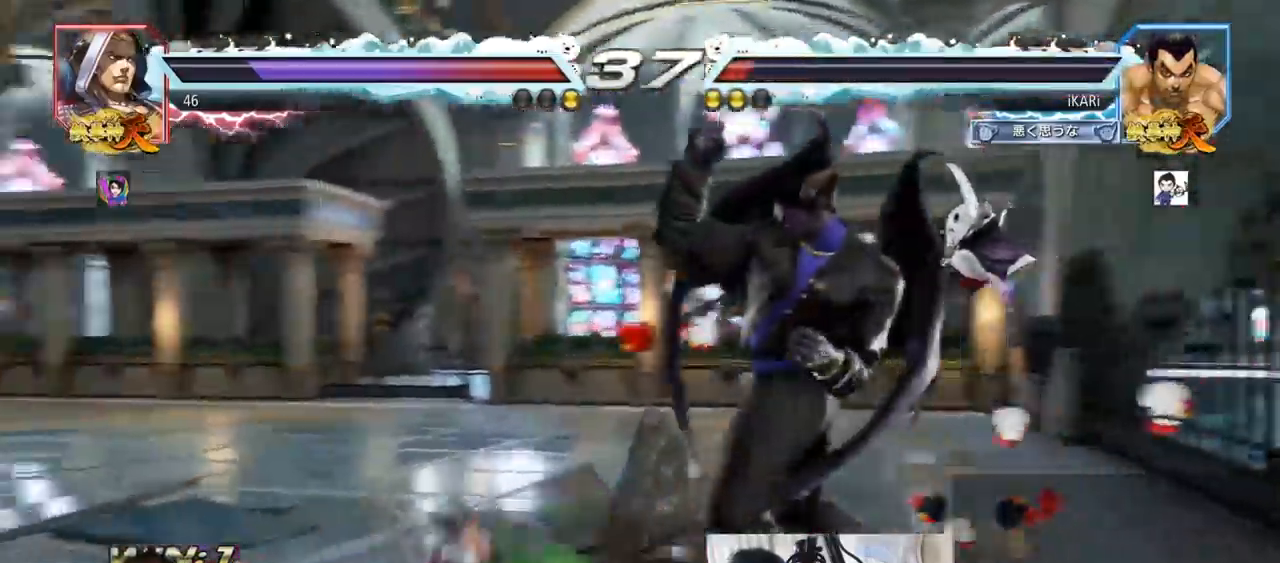
{"buttons": [], "left_stick": "down", "events": [[167, "left_stick", "right"], [217, "left_stick", "center"], [267, "left_stick", "right"], [384, "left_stick", "center"], [484, "left_stick", "down"]]}
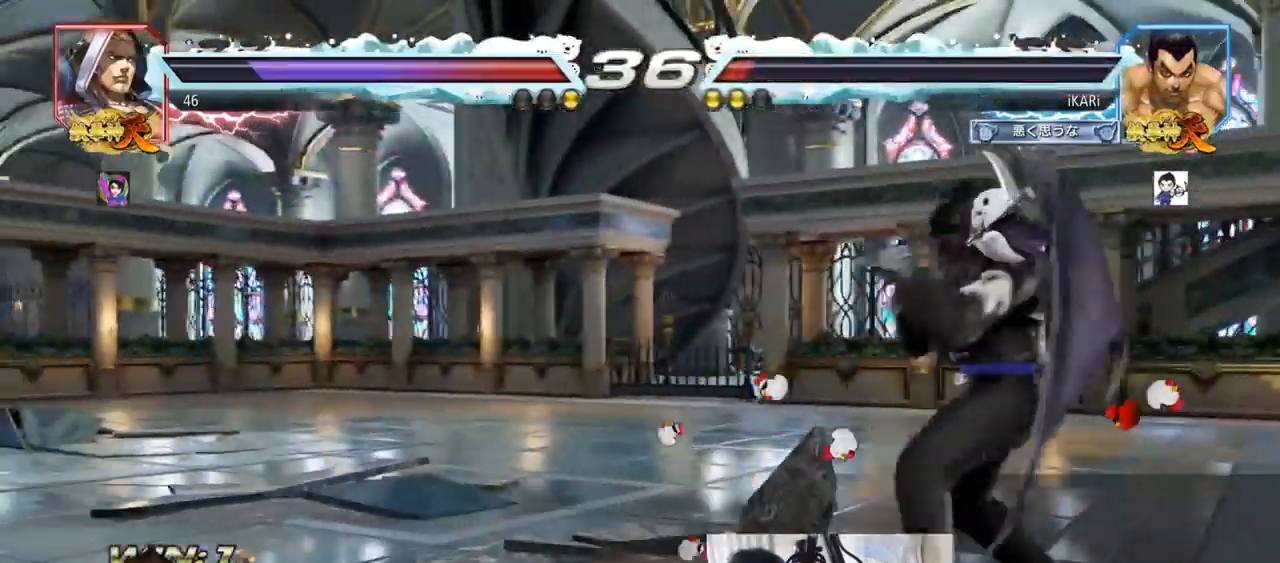
{"buttons": [], "left_stick": "center", "events": [[116, "left_stick", "left"], [200, "left_stick", "down"], [216, "TRIANGLE", "down"], [250, "TRIANGLE", "up"], [283, "left_stick", "center"]]}
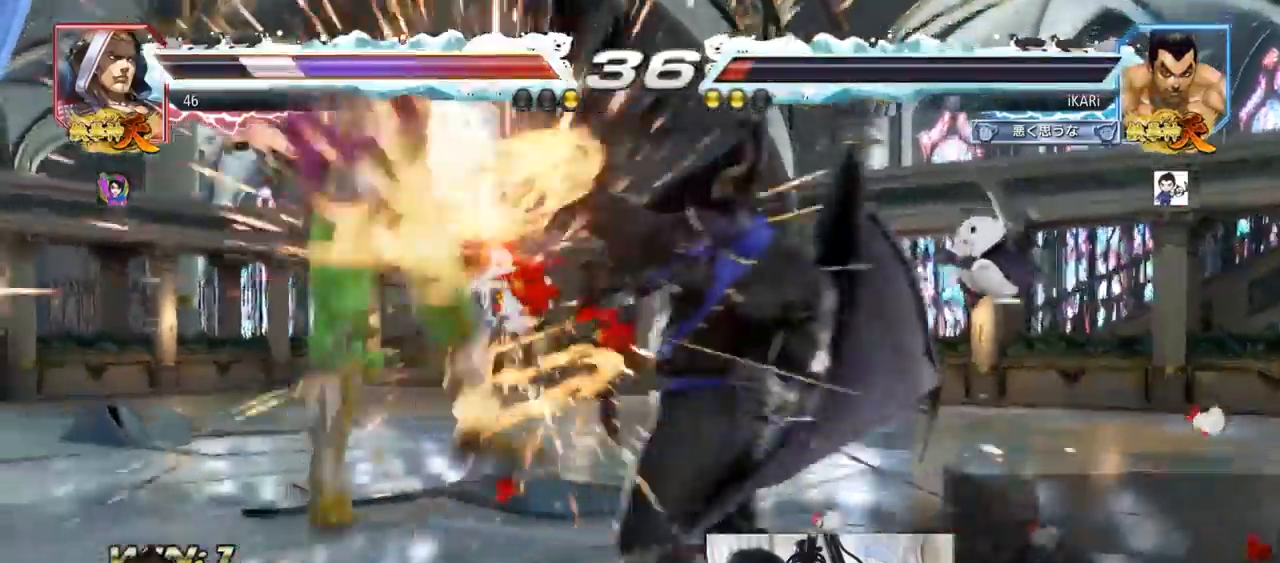
{"buttons": [], "left_stick": "center", "events": [[334, "left_stick", "left"], [384, "left_stick", "down"], [400, "TRIANGLE", "down"], [434, "TRIANGLE", "up"], [434, "left_stick", "left"], [484, "left_stick", "center"]]}
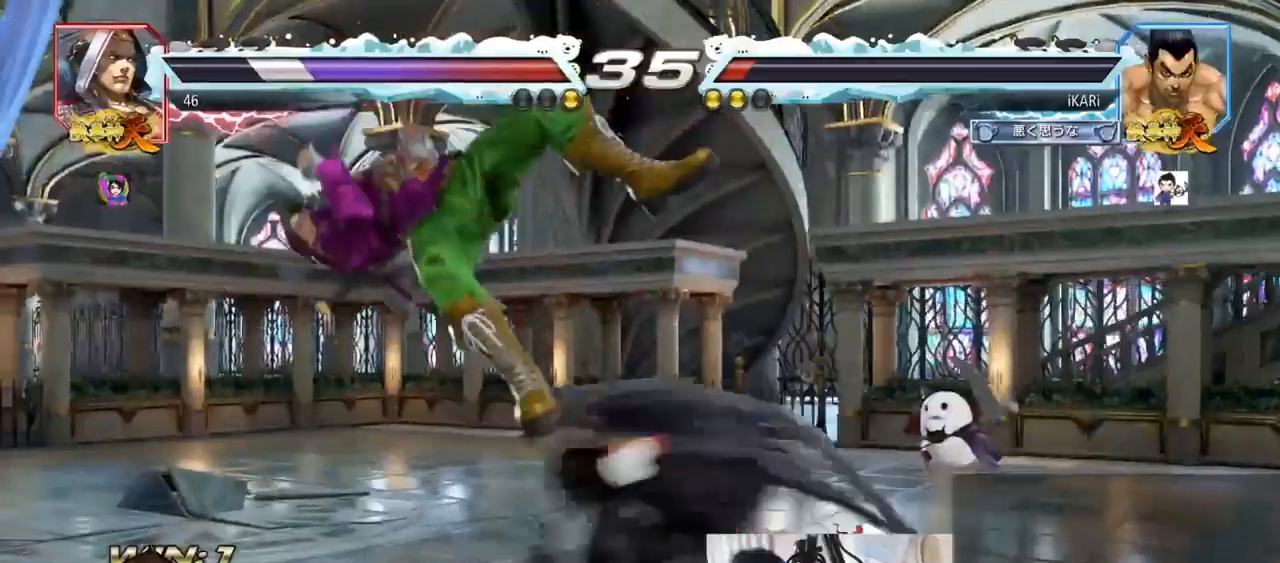
{"buttons": [], "left_stick": "left", "events": [[500, "left_stick", "left"]]}